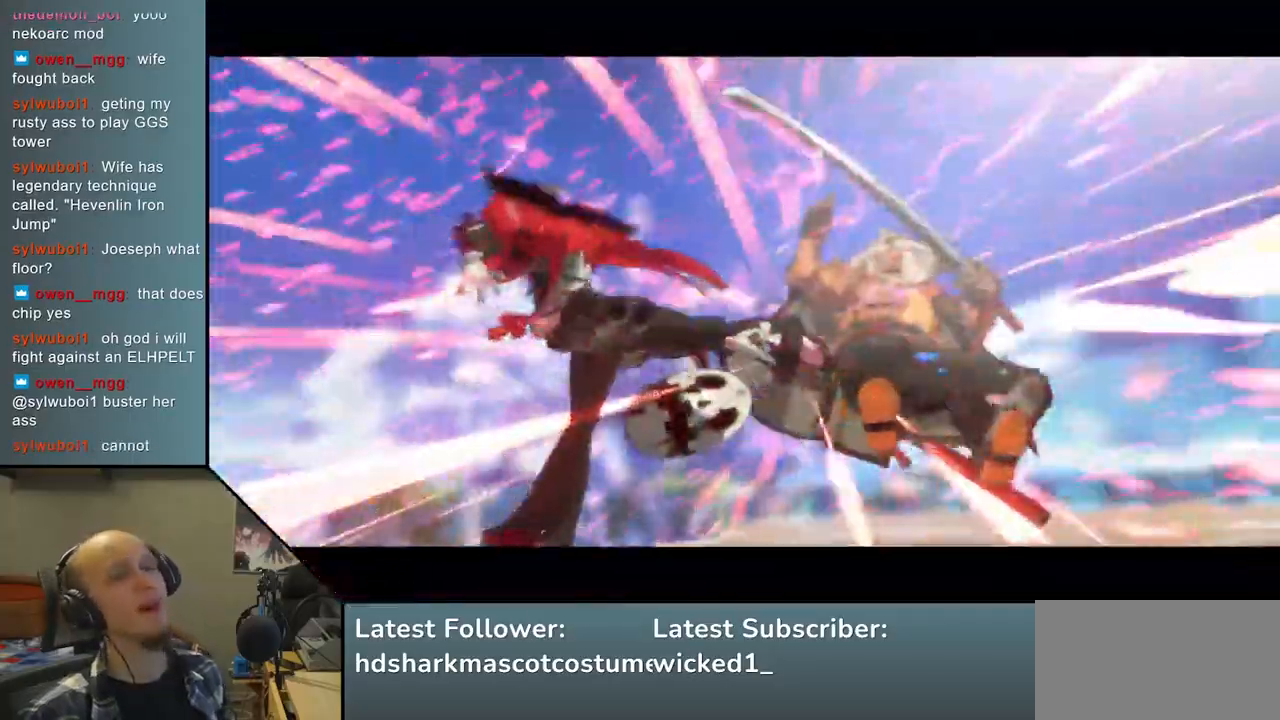
Gameplay with a controller (arcade stick); each line is a JSON object with the inputs held at the frame after it. "events" lists button and stick changes between this image and that frame as [ms after this image, input, new state], when the widget could be followed in between. Not read: L3 R1 R3.
{"buttons": [], "left_stick": "right", "right_stick": "right", "events": []}
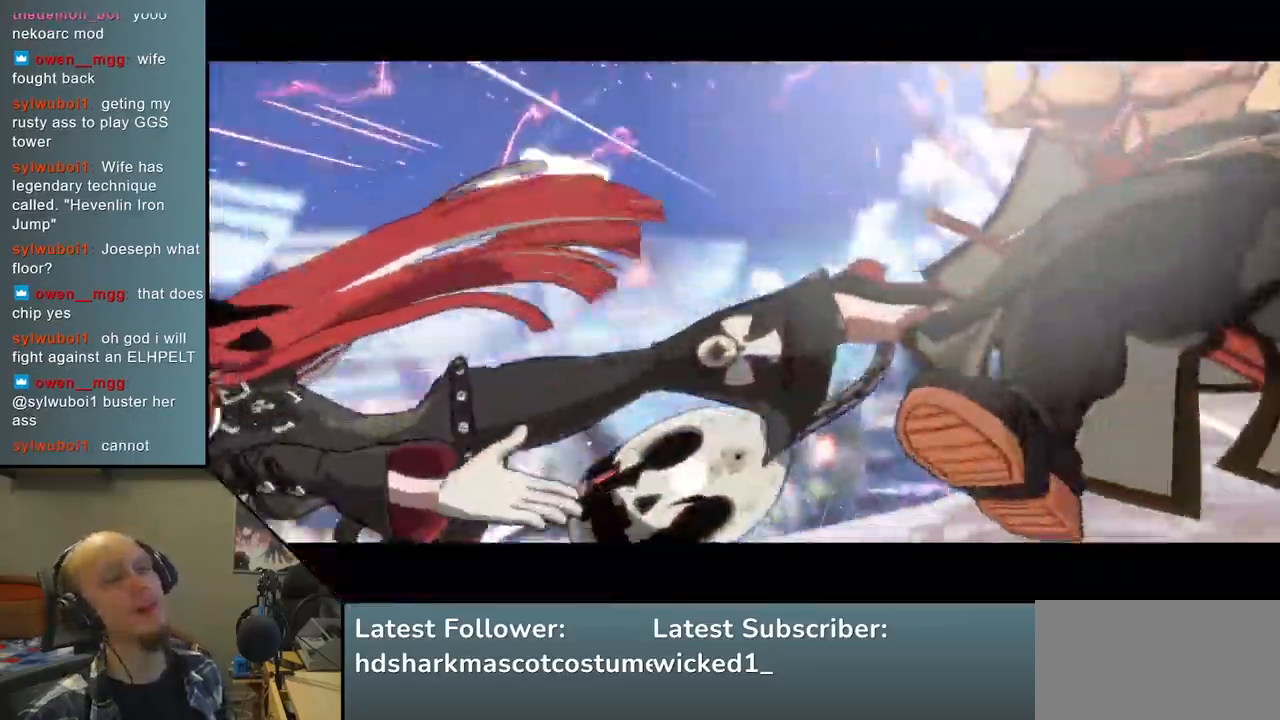
{"buttons": [], "left_stick": "right", "right_stick": "right", "events": []}
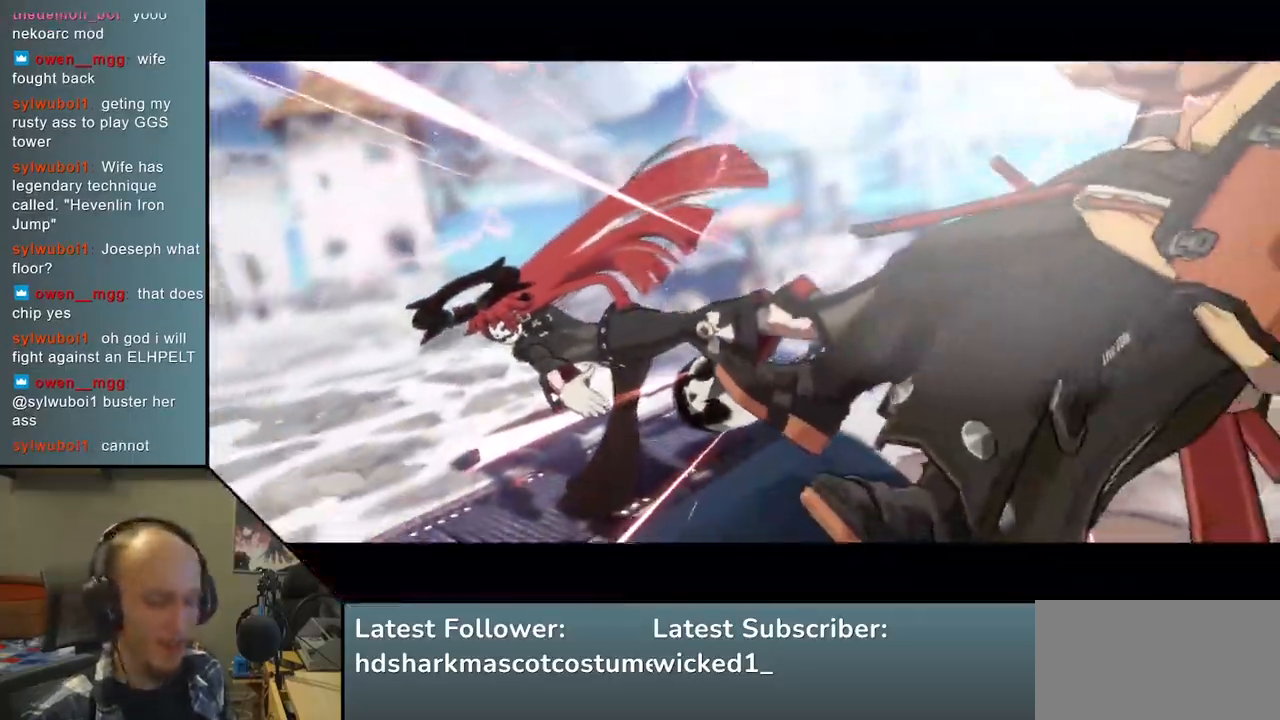
{"buttons": [], "left_stick": "center", "right_stick": "center", "events": [[300, "left_stick", "center"], [300, "right_stick", "center"]]}
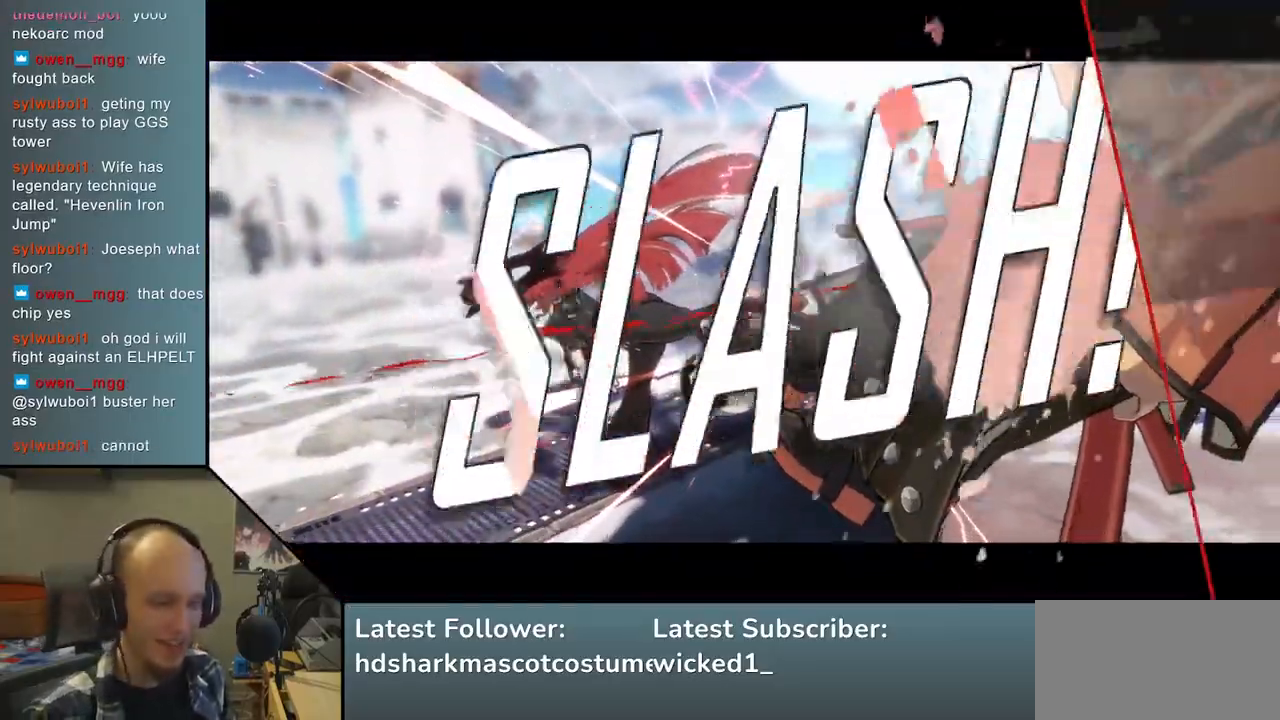
{"buttons": [], "left_stick": "center", "right_stick": "center", "events": []}
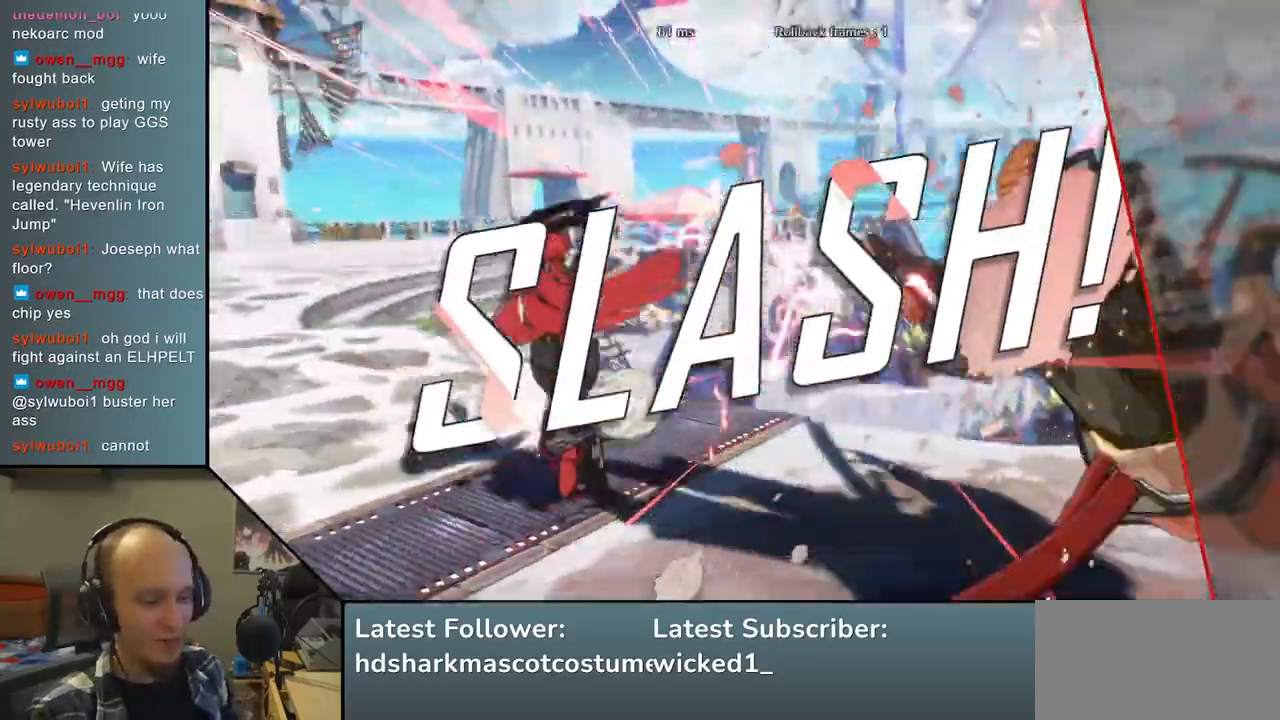
{"buttons": [], "left_stick": "center", "right_stick": "center", "events": []}
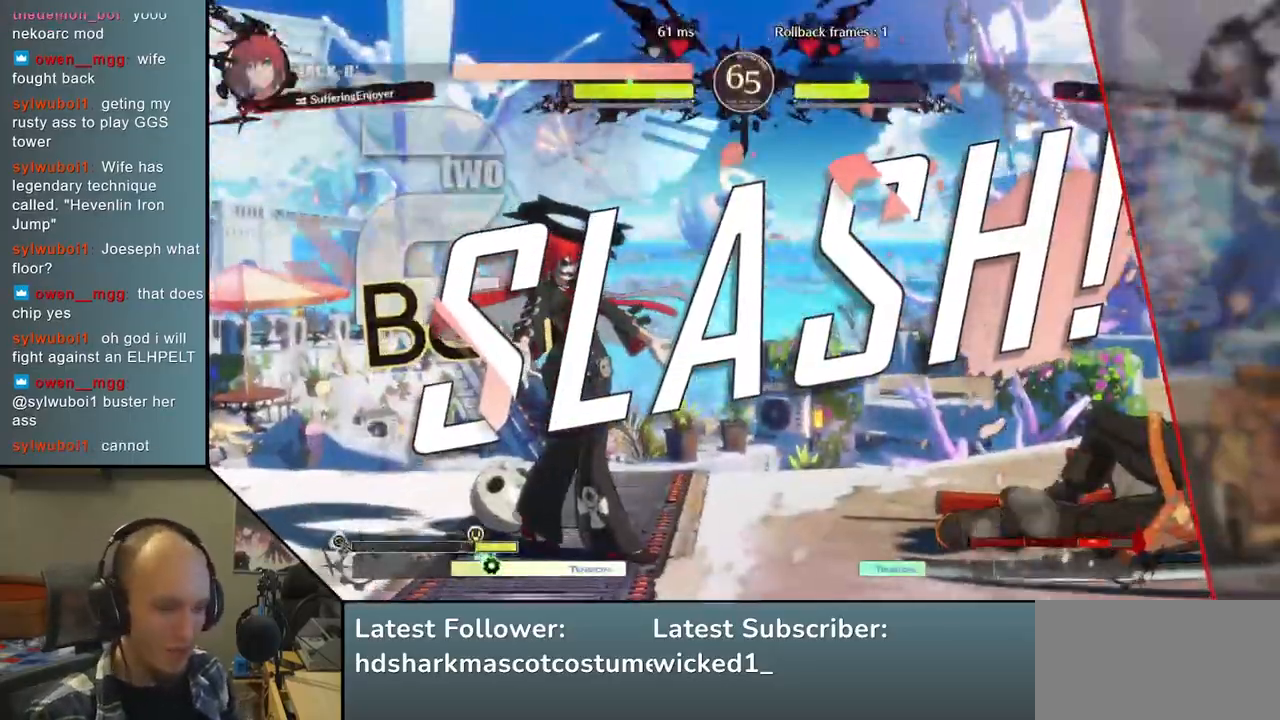
{"buttons": [], "left_stick": "center", "right_stick": "center", "events": []}
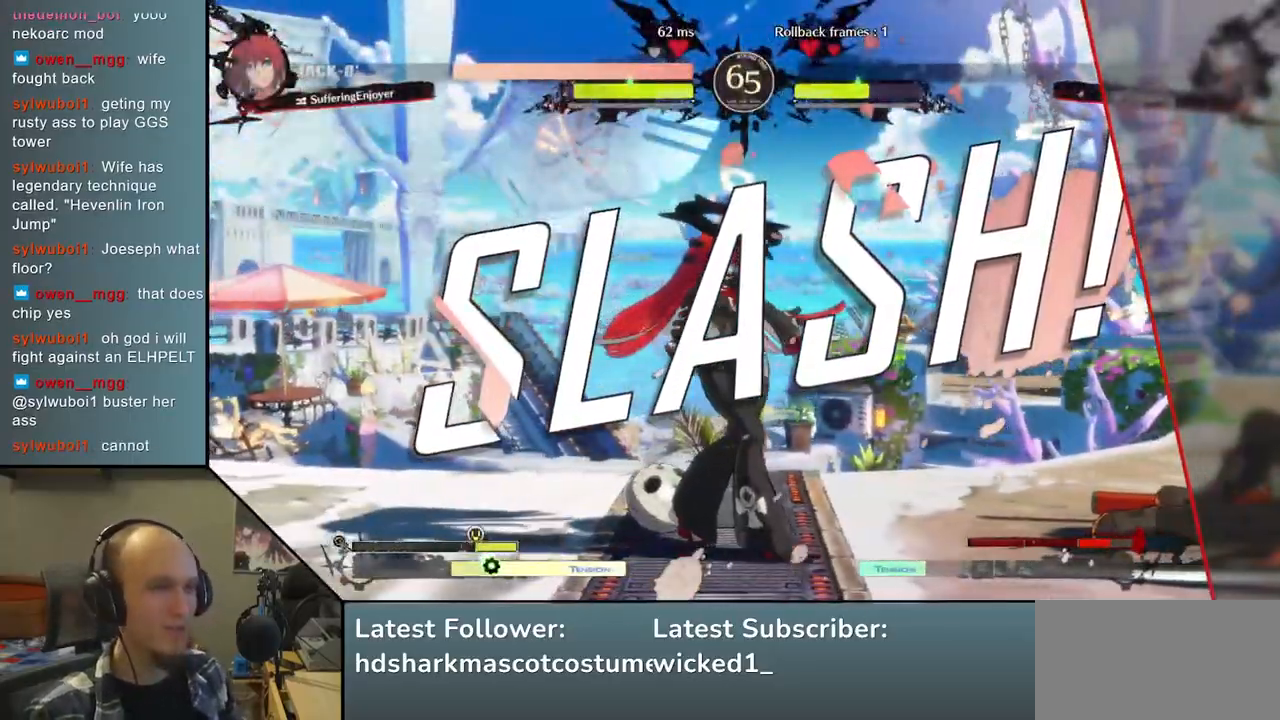
{"buttons": [], "left_stick": "left", "right_stick": "left", "events": [[217, "left_stick", "left"], [217, "right_stick", "left"]]}
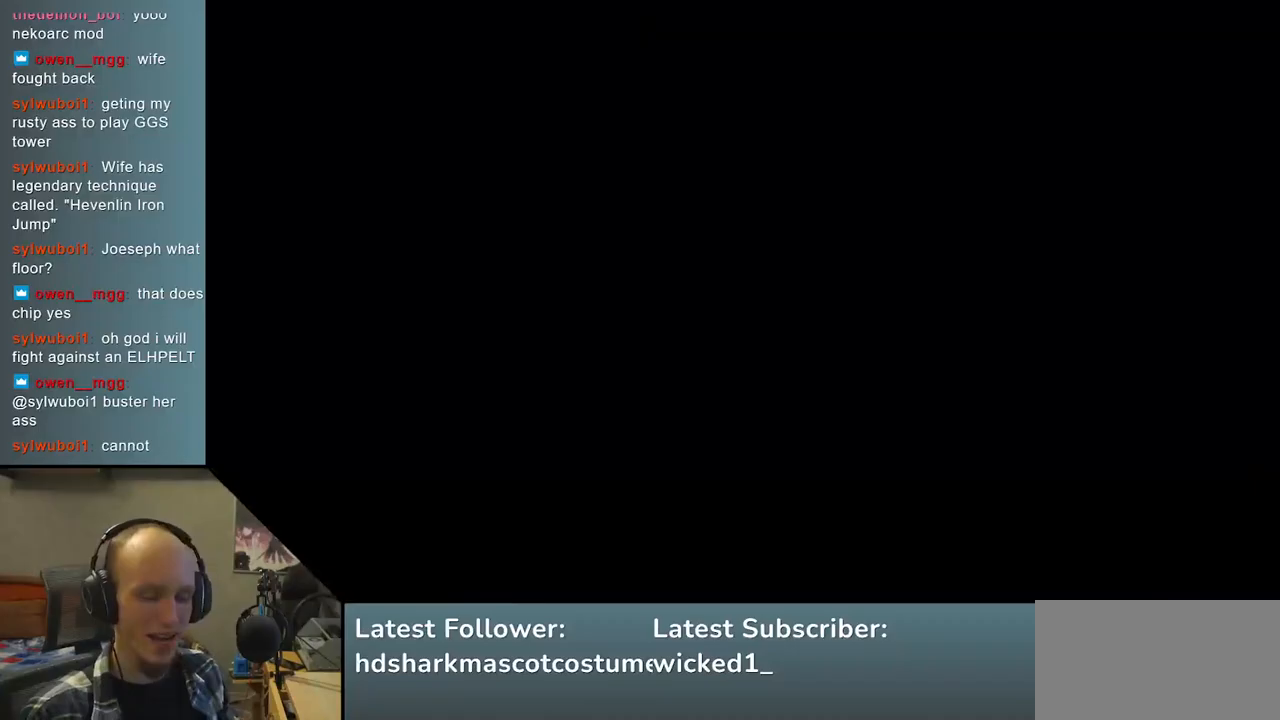
{"buttons": [], "left_stick": "left", "right_stick": "left", "events": []}
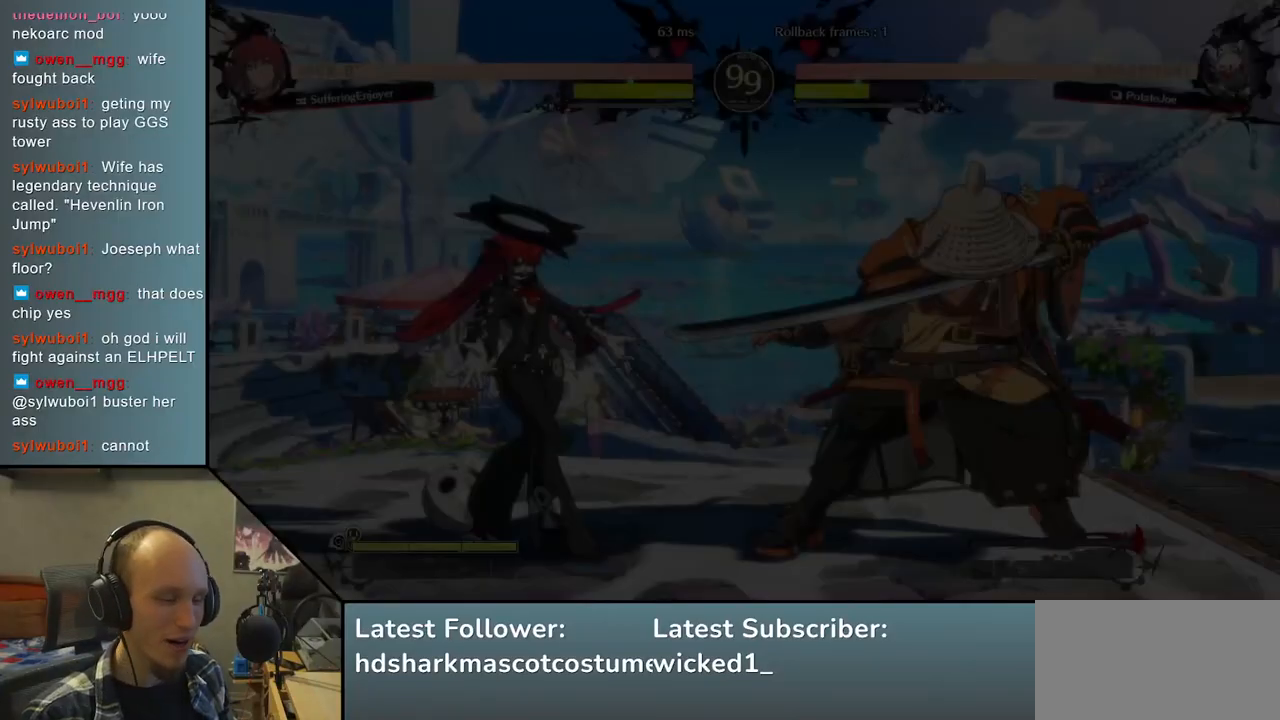
{"buttons": [], "left_stick": "left", "right_stick": "left", "events": []}
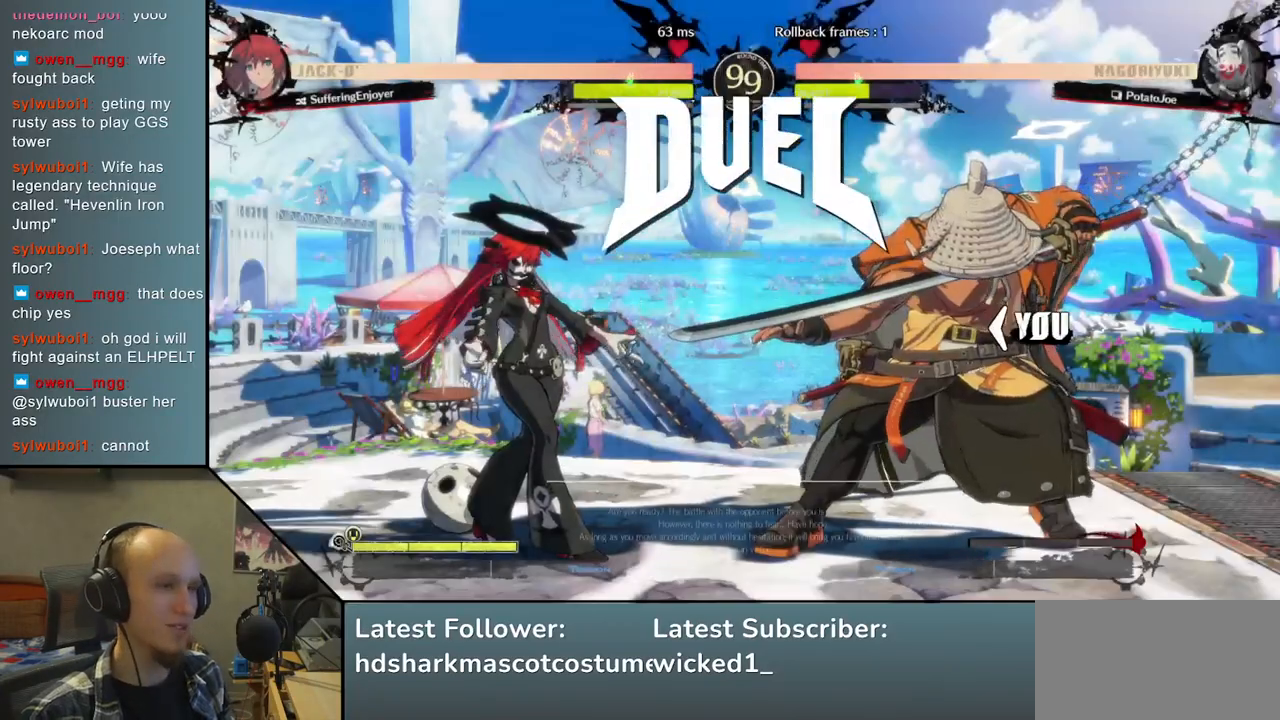
{"buttons": [], "left_stick": "right", "right_stick": "right", "events": [[200, "left_stick", "center"], [200, "right_stick", "center"], [250, "left_stick", "right"], [250, "right_stick", "right"]]}
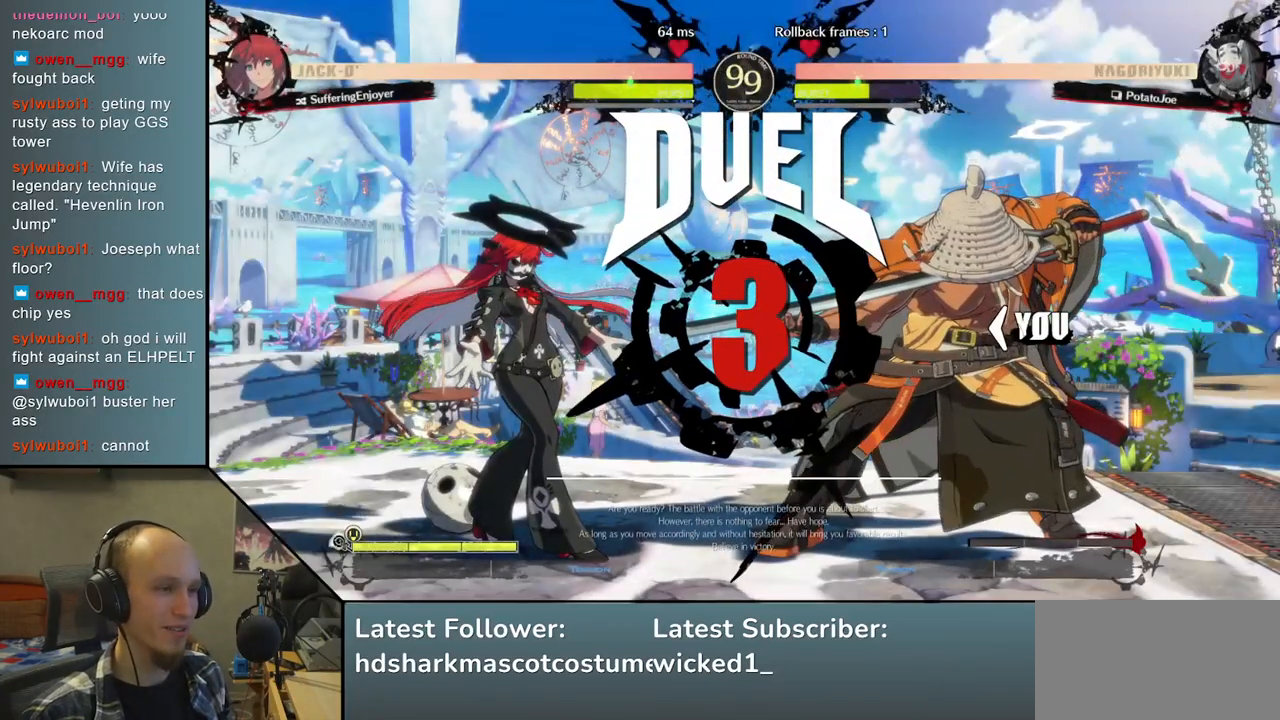
{"buttons": [], "left_stick": "right", "right_stick": "right", "events": []}
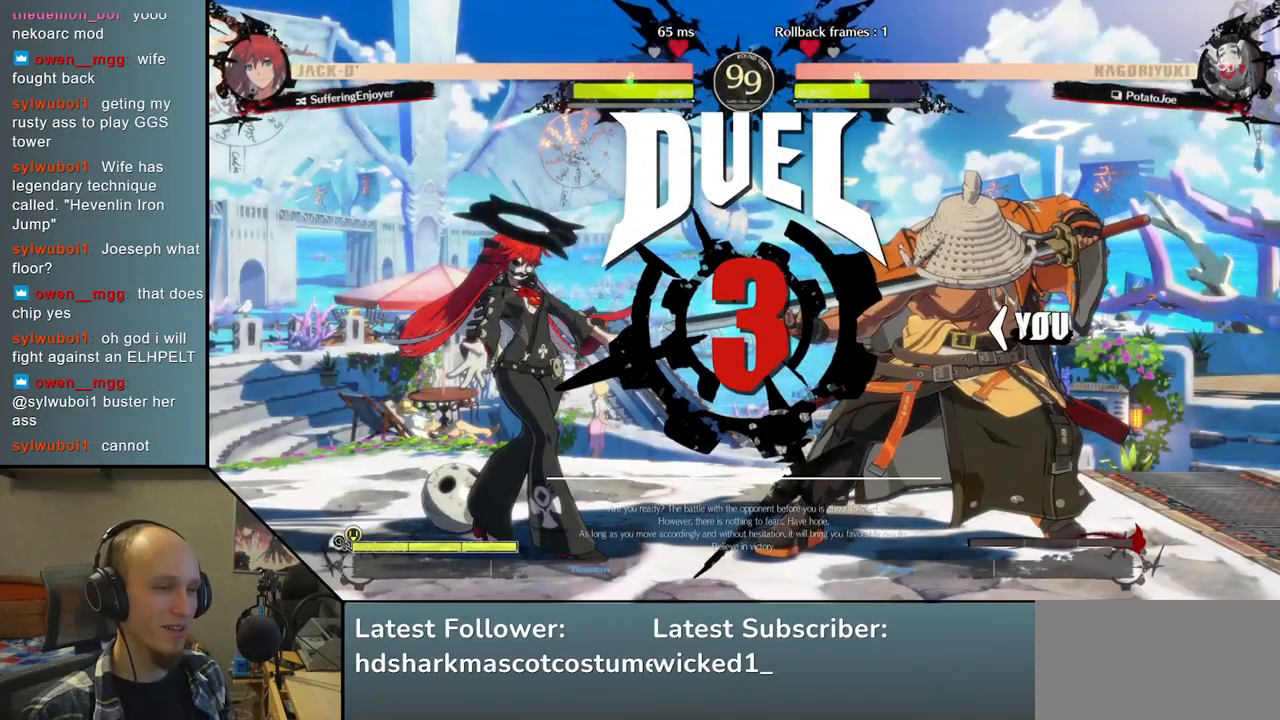
{"buttons": [], "left_stick": "right", "right_stick": "right", "events": []}
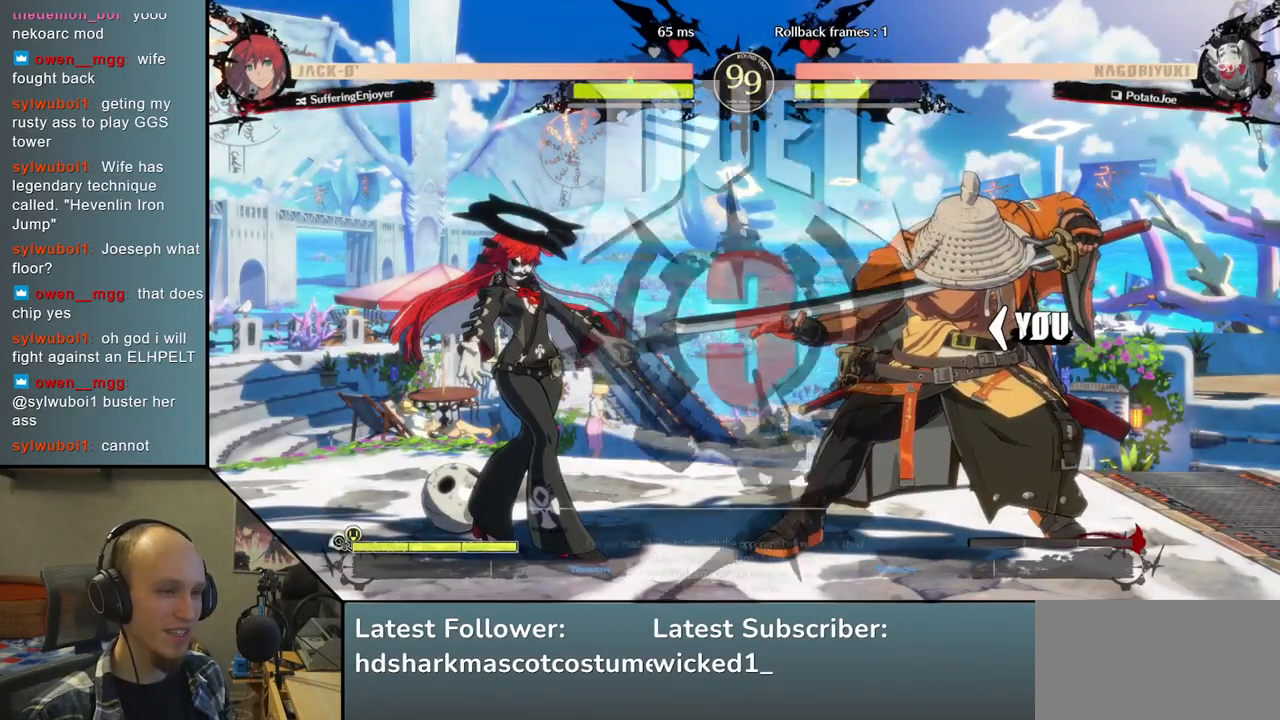
{"buttons": [], "left_stick": "right", "right_stick": "right", "events": []}
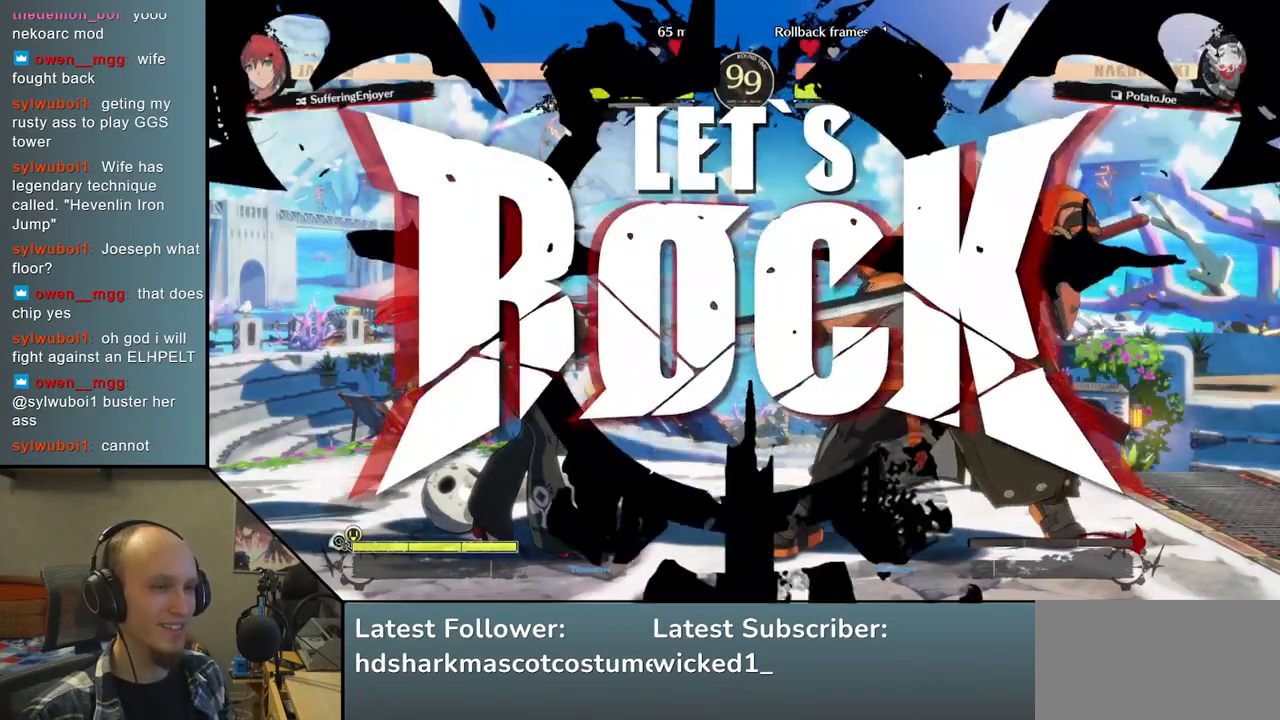
{"buttons": ["L1"], "left_stick": "left", "right_stick": "left", "events": [[200, "left_stick", "down"], [200, "right_stick", "down"], [300, "L1", "down"], [300, "left_stick", "left"], [300, "right_stick", "left"]]}
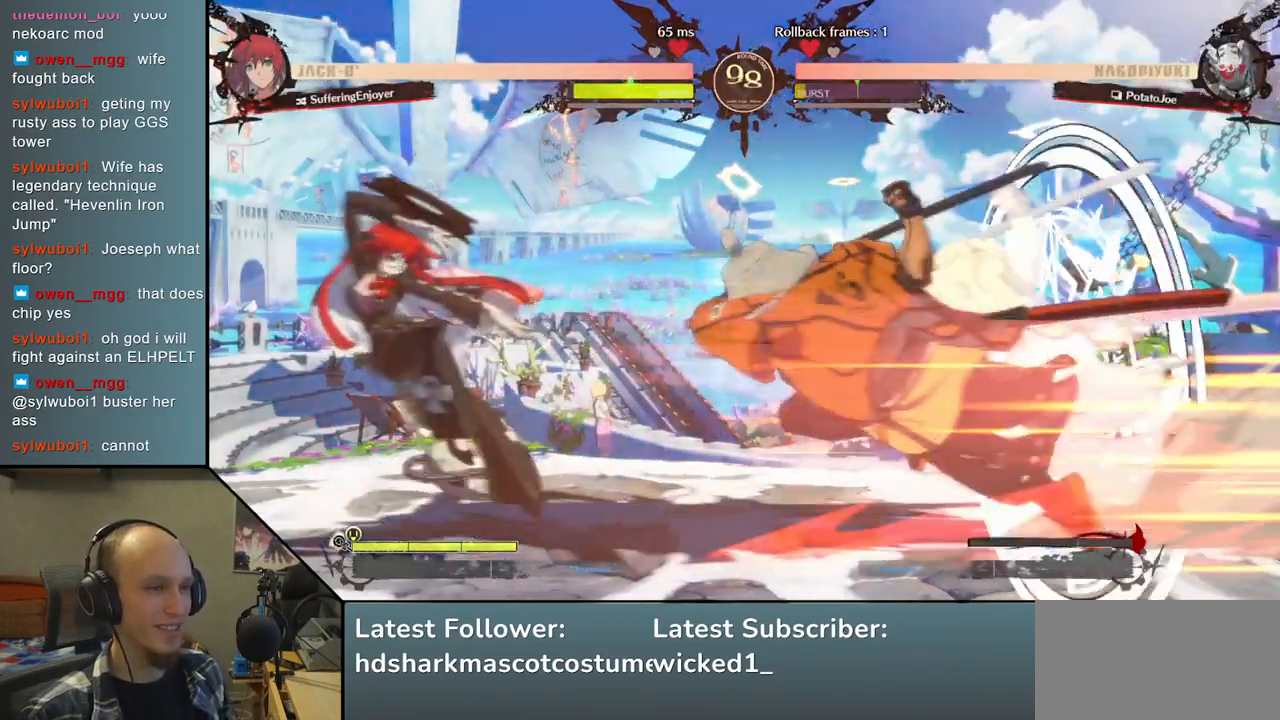
{"buttons": [], "left_stick": "center", "right_stick": "center", "events": [[200, "L1", "up"], [283, "left_stick", "center"], [283, "right_stick", "center"]]}
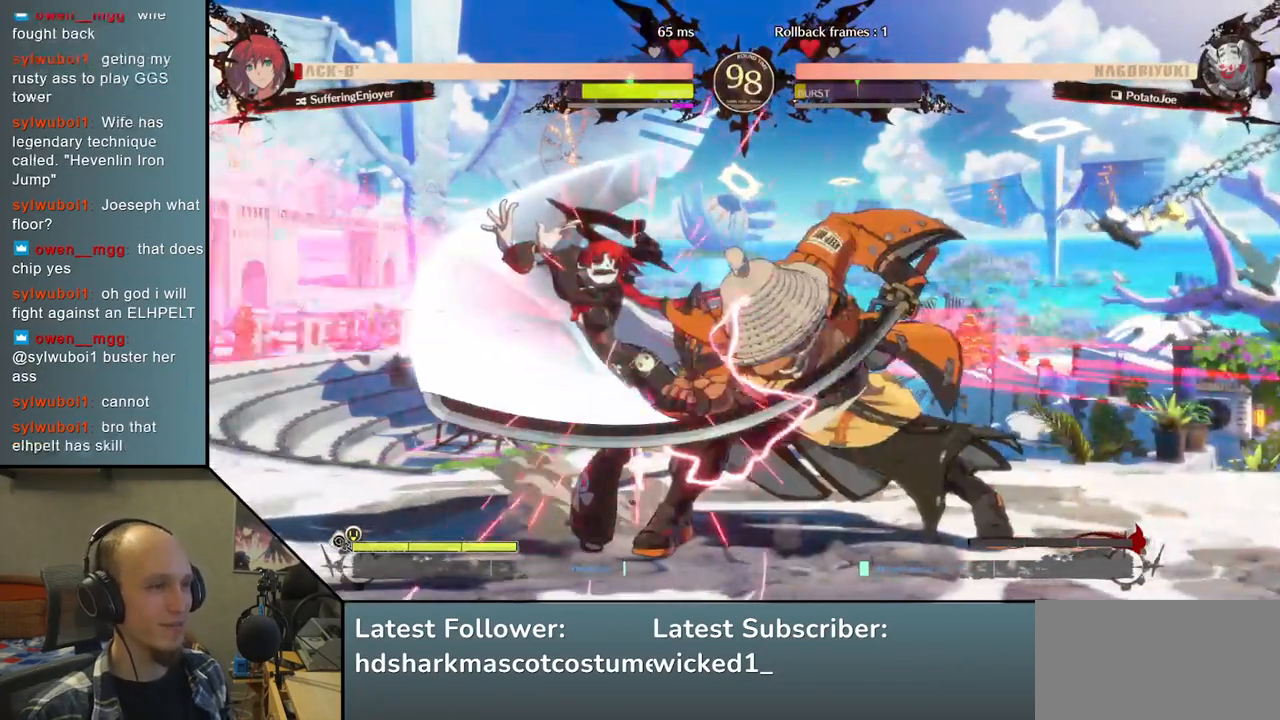
{"buttons": [], "left_stick": "down", "right_stick": "down", "events": [[150, "left_stick", "down"], [150, "right_stick", "down"], [233, "TRIANGLE", "down"], [300, "TRIANGLE", "up"], [450, "TRIANGLE", "down"], [500, "TRIANGLE", "up"]]}
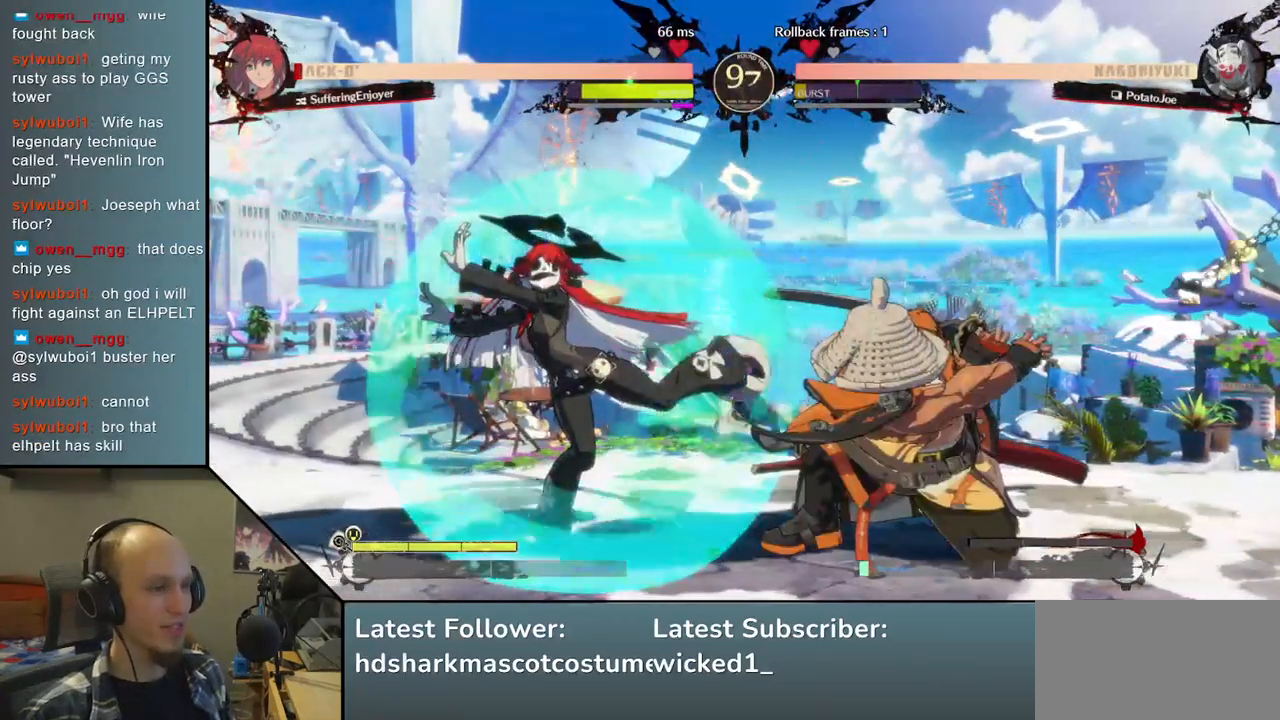
{"buttons": ["SQUARE"], "left_stick": "center", "right_stick": "center", "events": [[117, "TRIANGLE", "down"], [217, "TRIANGLE", "up"], [317, "left_stick", "center"], [317, "right_stick", "center"], [383, "SQUARE", "down"]]}
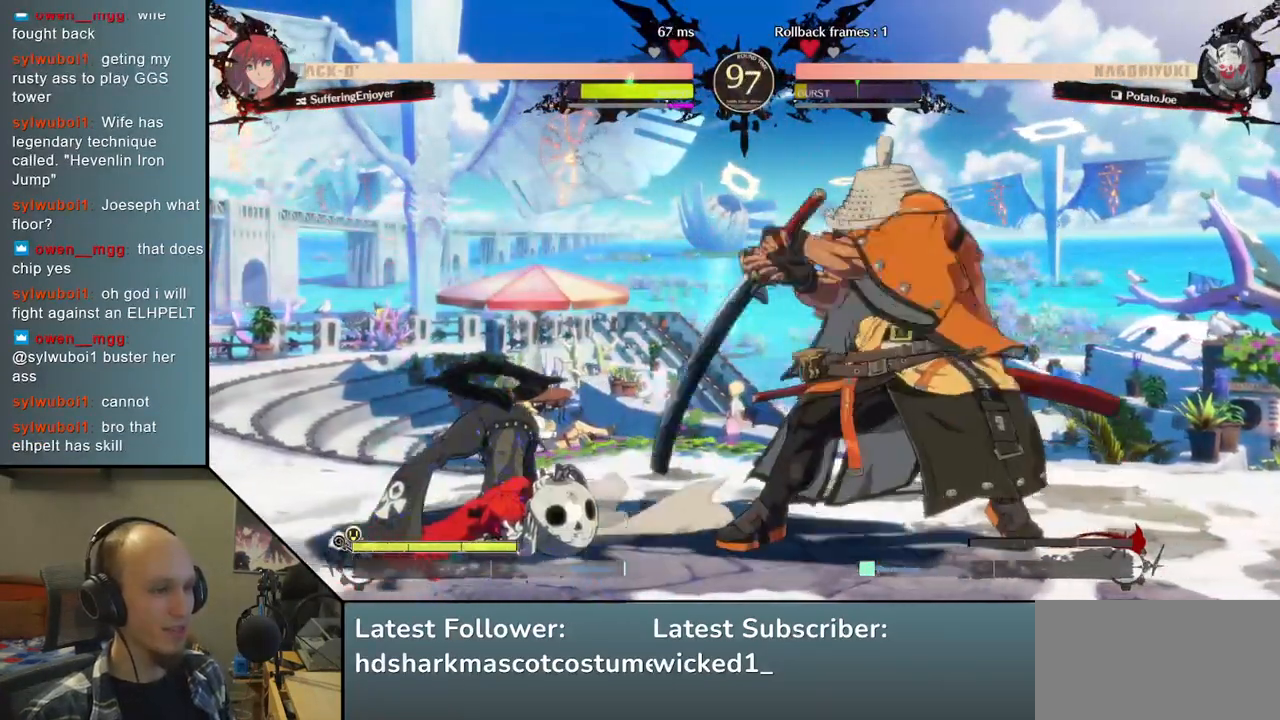
{"buttons": [], "left_stick": "down", "right_stick": "down", "events": [[17, "SQUARE", "up"], [383, "left_stick", "left"], [383, "right_stick", "left"], [433, "left_stick", "down"], [433, "right_stick", "down"]]}
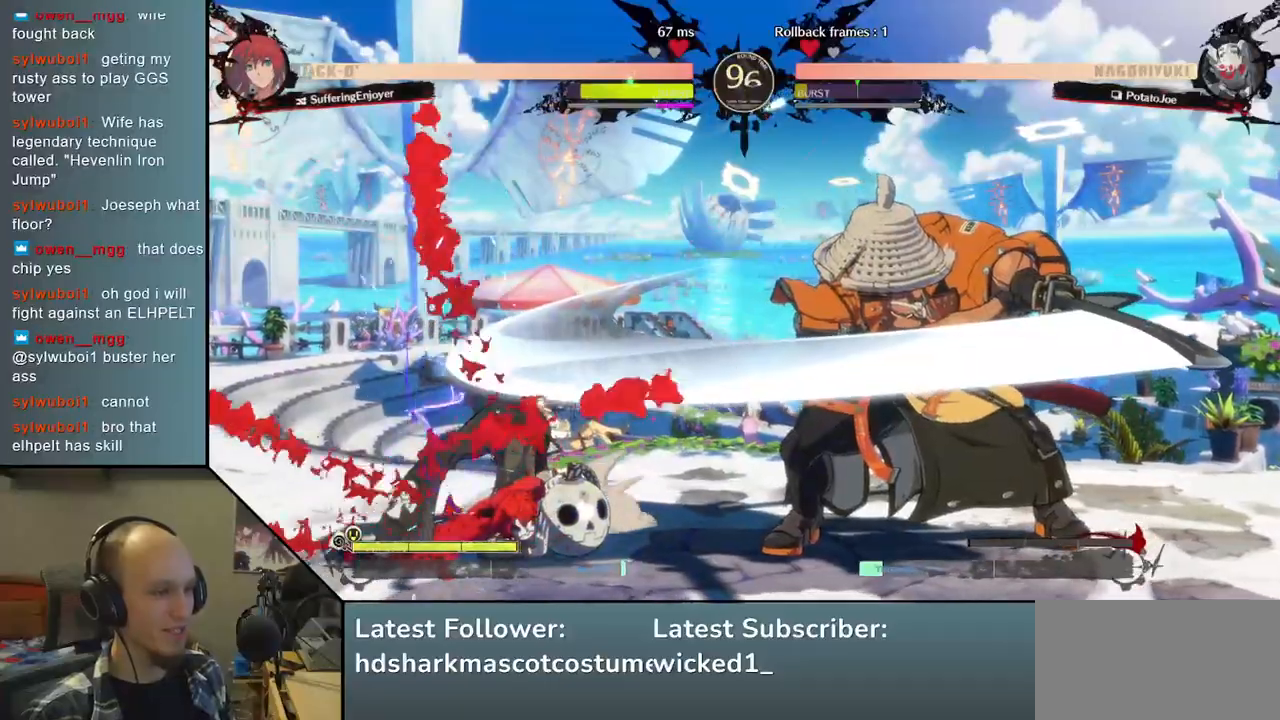
{"buttons": [], "left_stick": "down", "right_stick": "down", "events": [[17, "left_stick", "right"], [17, "right_stick", "right"], [50, "SQUARE", "down"], [183, "SQUARE", "up"], [183, "left_stick", "center"], [183, "right_stick", "center"], [233, "left_stick", "left"], [233, "right_stick", "left"], [417, "left_stick", "down"], [417, "right_stick", "down"]]}
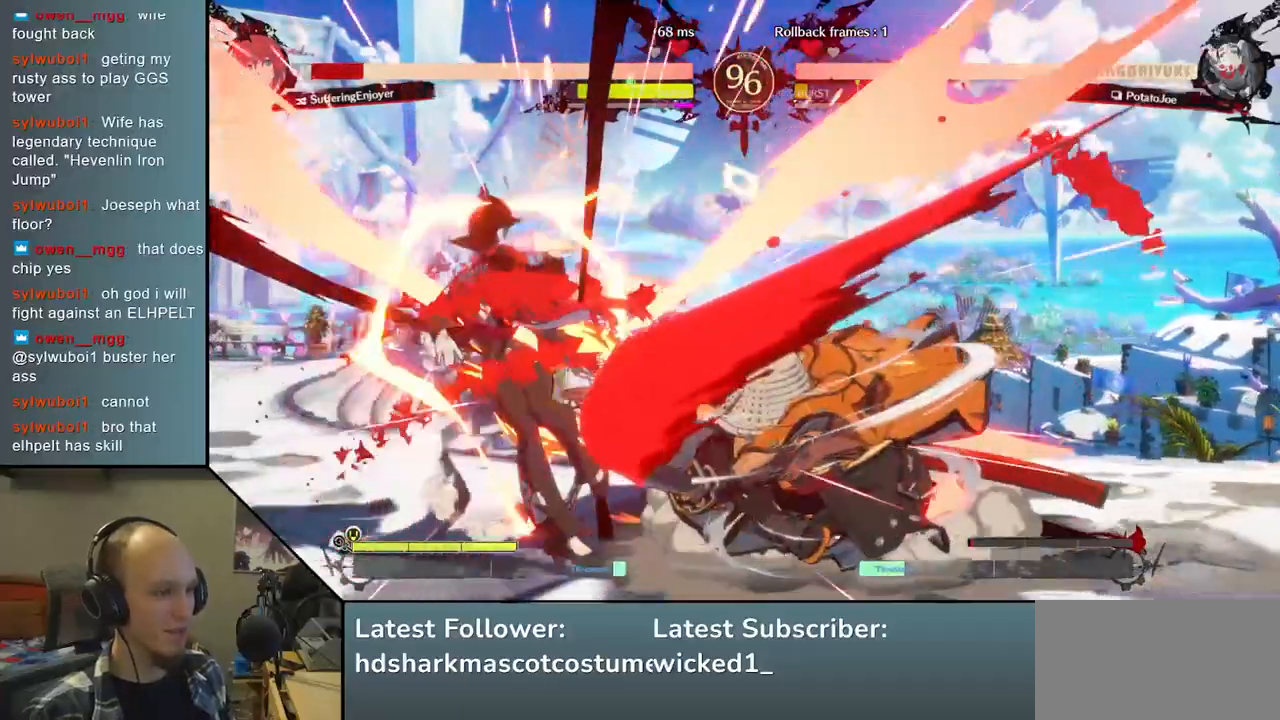
{"buttons": [], "left_stick": "down", "right_stick": "down", "events": [[67, "SQUARE", "down"], [67, "left_stick", "left"], [67, "right_stick", "left"], [250, "SQUARE", "up"], [250, "left_stick", "center"], [250, "right_stick", "center"], [300, "left_stick", "right"], [300, "right_stick", "right"], [450, "left_stick", "down"], [450, "right_stick", "down"]]}
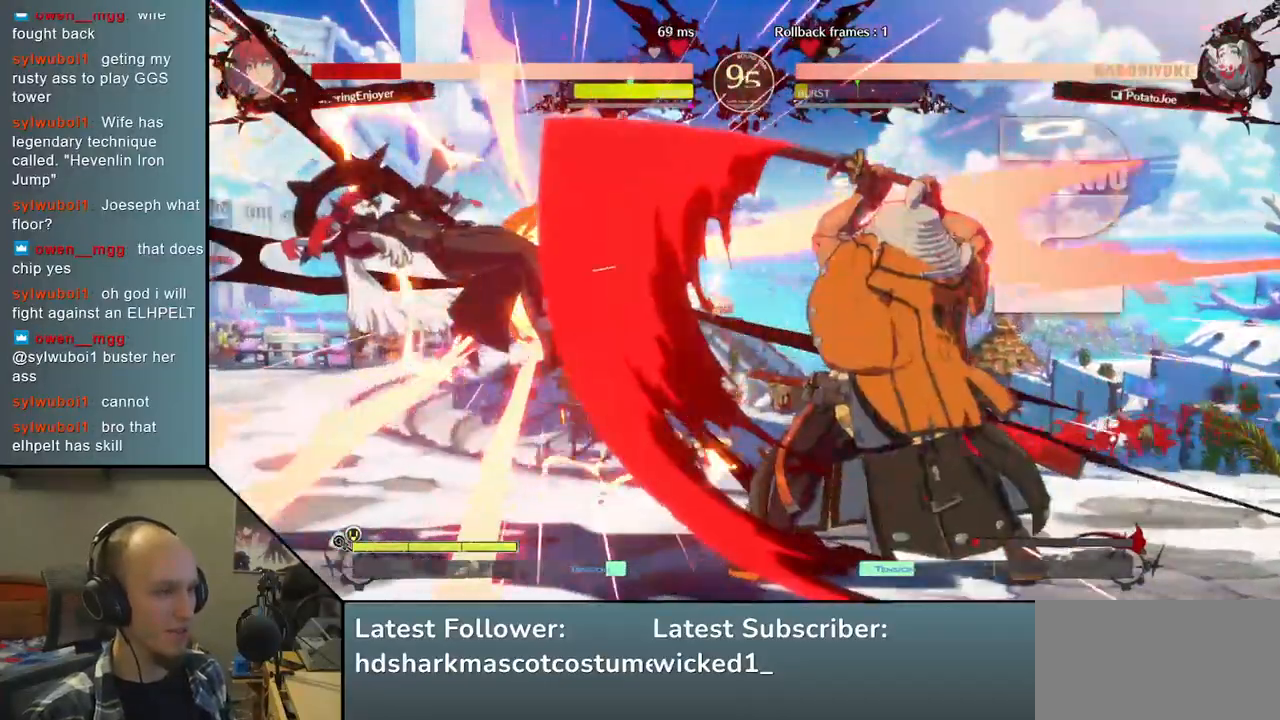
{"buttons": [], "left_stick": "center", "right_stick": "center", "events": [[17, "left_stick", "left"], [17, "right_stick", "left"], [33, "L2", "down"], [117, "L2", "up"], [150, "left_stick", "center"], [150, "right_stick", "center"]]}
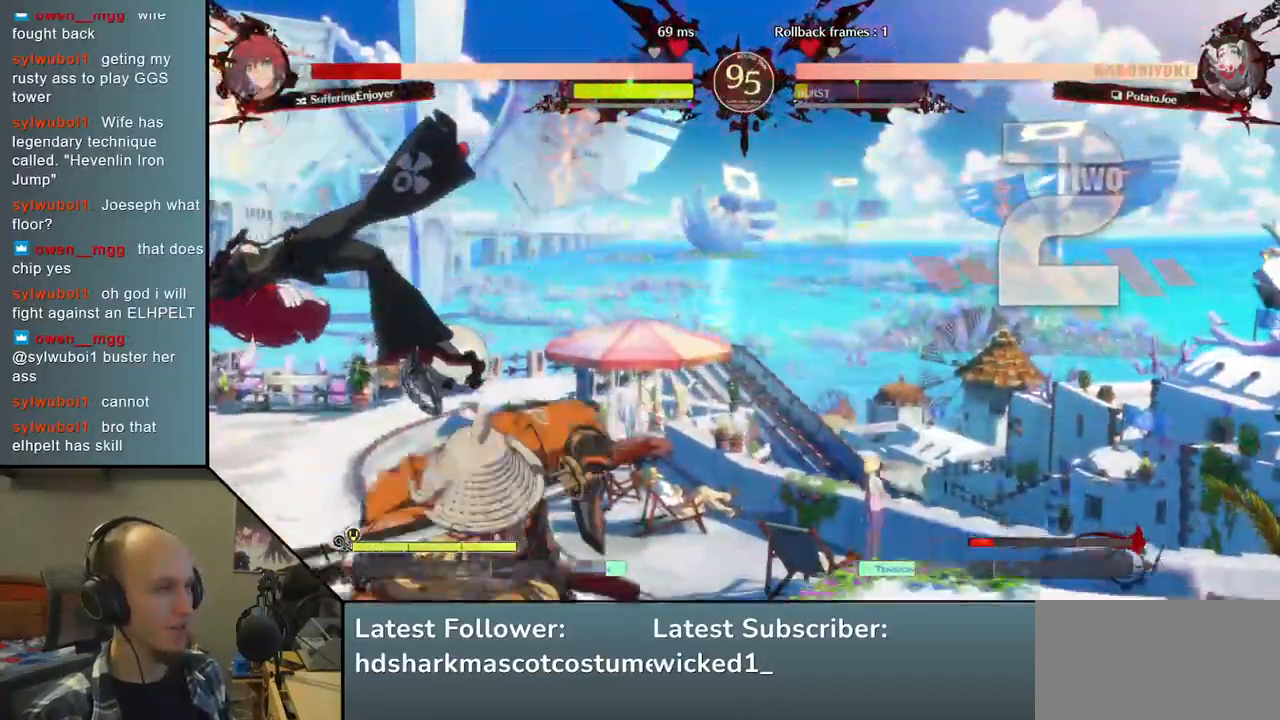
{"buttons": [], "left_stick": "center", "right_stick": "center", "events": [[33, "TRIANGLE", "down"], [117, "TRIANGLE", "up"]]}
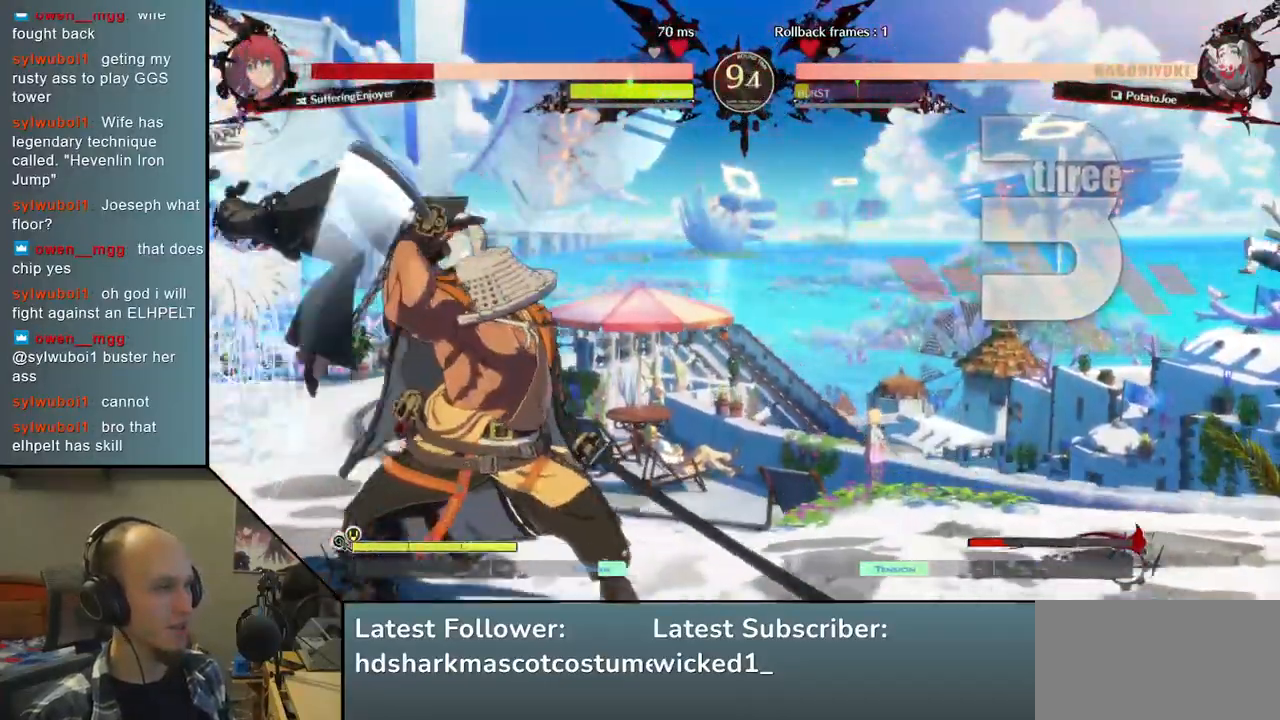
{"buttons": ["TRIANGLE"], "left_stick": "center", "right_stick": "center", "events": [[100, "TRIANGLE", "down"], [167, "TRIANGLE", "up"], [450, "TRIANGLE", "down"]]}
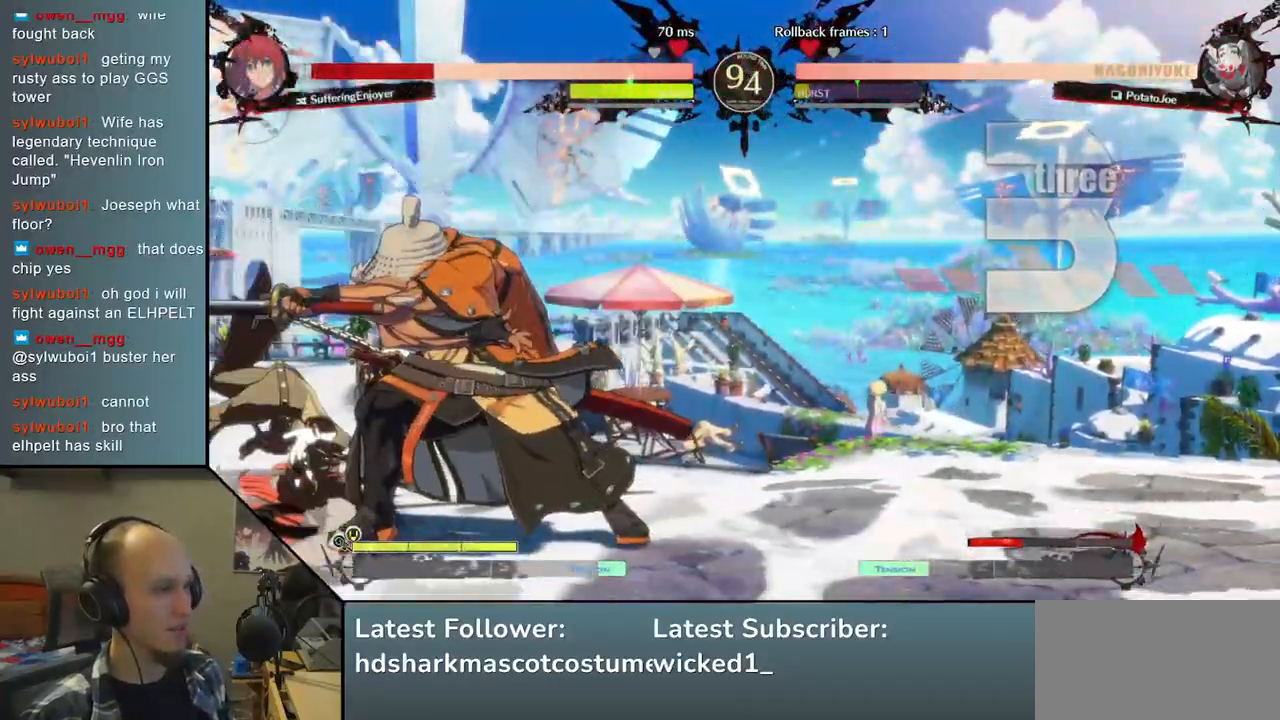
{"buttons": [], "left_stick": "center", "right_stick": "center", "events": [[33, "TRIANGLE", "up"], [350, "TRIANGLE", "down"], [450, "TRIANGLE", "up"]]}
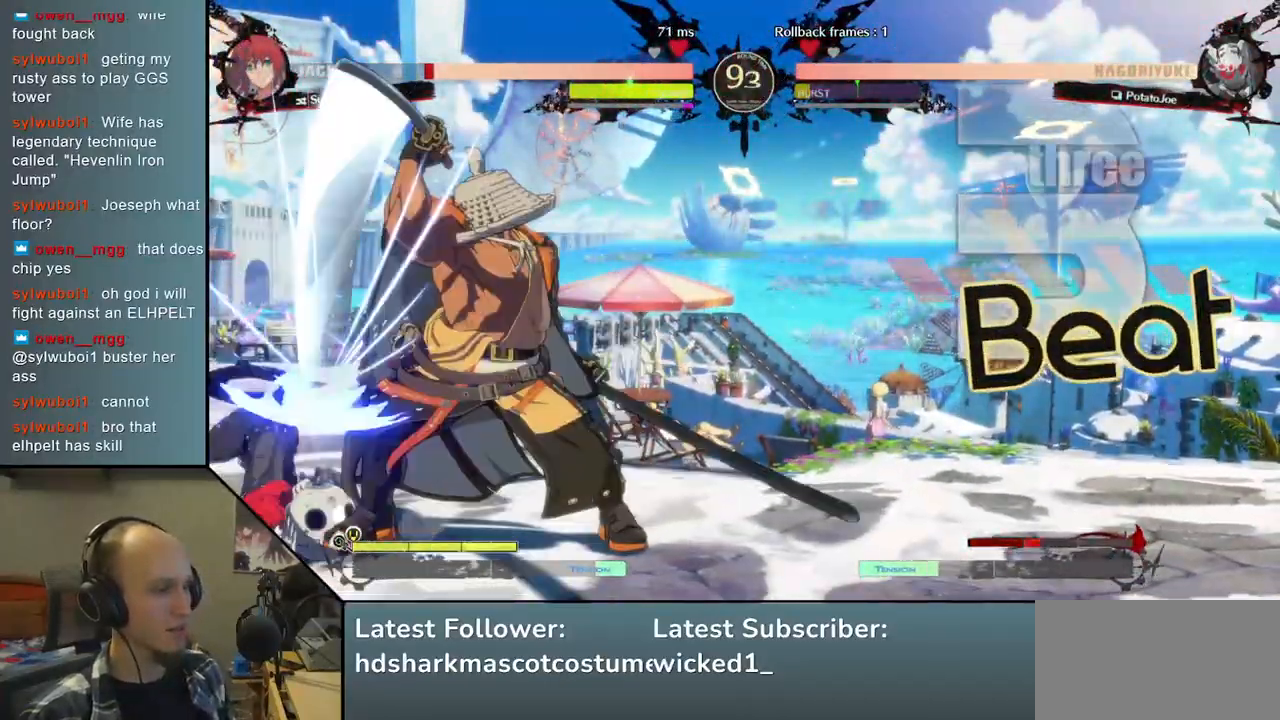
{"buttons": [], "left_stick": "center", "right_stick": "center", "events": [[67, "TRIANGLE", "down"], [167, "TRIANGLE", "up"], [283, "TRIANGLE", "down"], [400, "TRIANGLE", "up"]]}
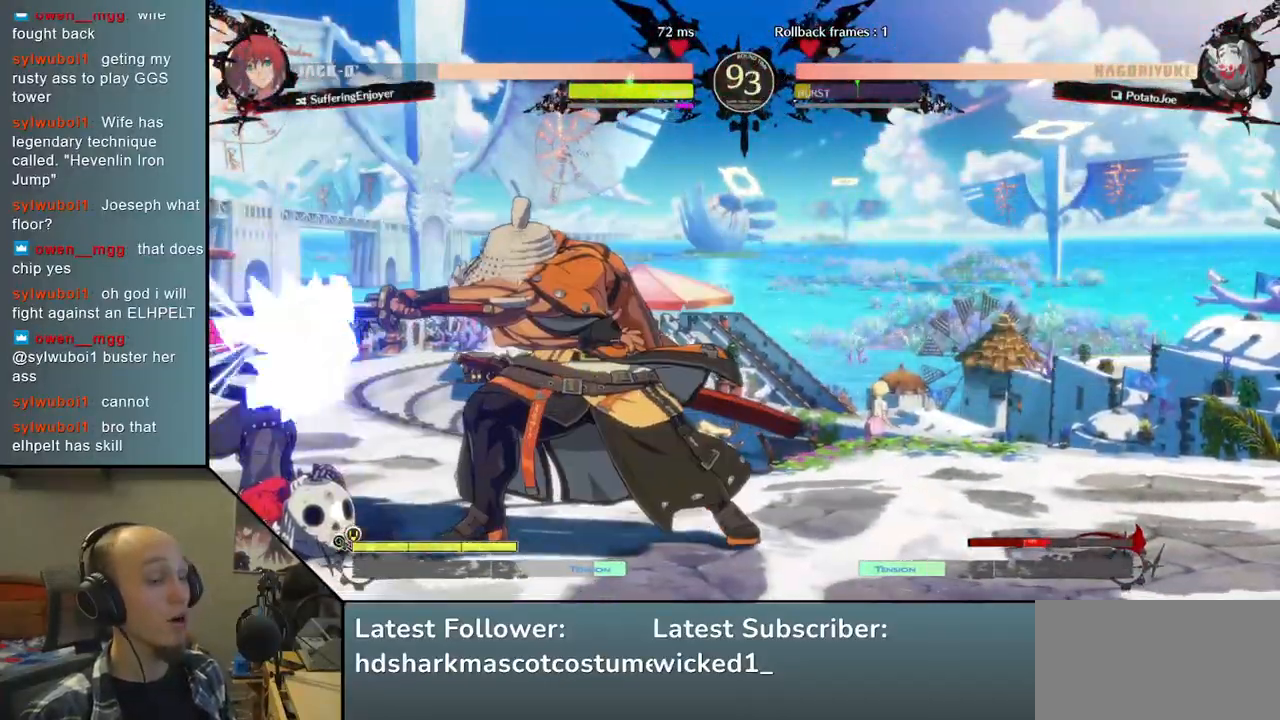
{"buttons": [], "left_stick": "left", "right_stick": "left", "events": [[17, "TRIANGLE", "down"], [117, "TRIANGLE", "up"], [367, "left_stick", "left"], [367, "right_stick", "left"]]}
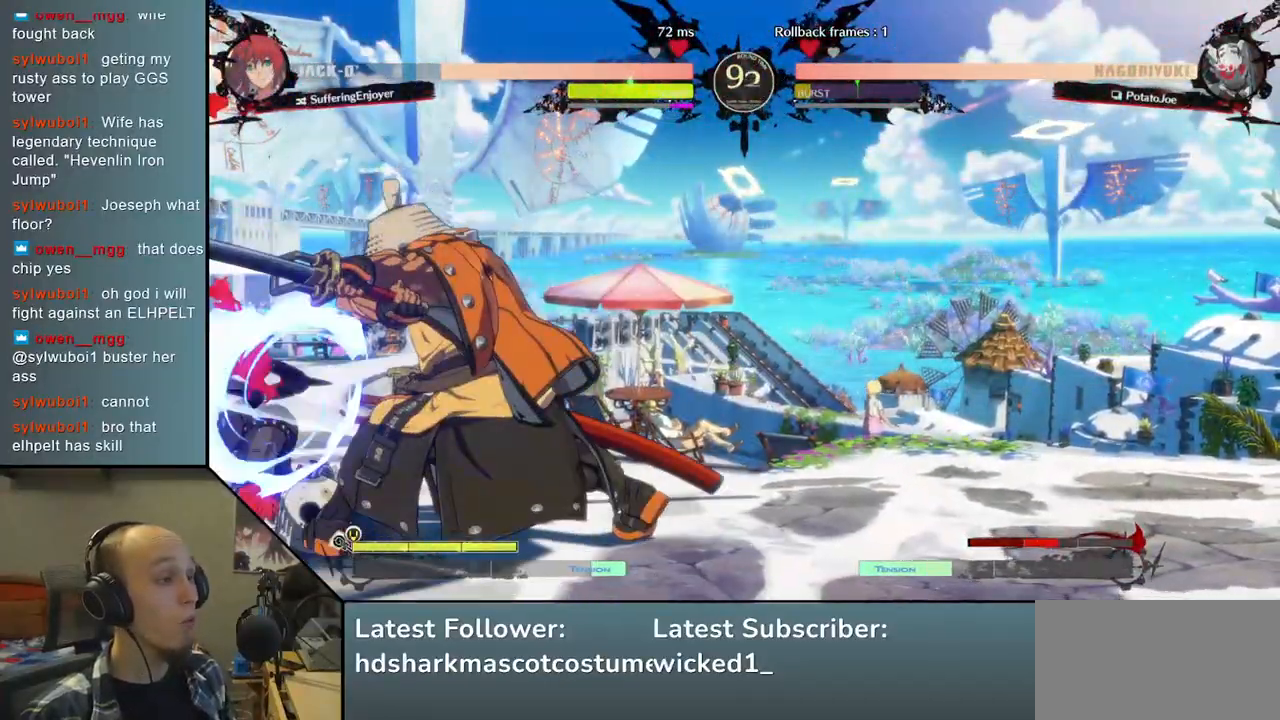
{"buttons": [], "left_stick": "left", "right_stick": "left", "events": [[17, "left_stick", "down"], [17, "right_stick", "down"], [133, "left_stick", "left"], [133, "right_stick", "left"], [250, "left_stick", "down"], [250, "right_stick", "down"], [333, "left_stick", "left"], [333, "right_stick", "left"], [450, "left_stick", "down"], [450, "right_stick", "down"], [500, "left_stick", "left"], [500, "right_stick", "left"]]}
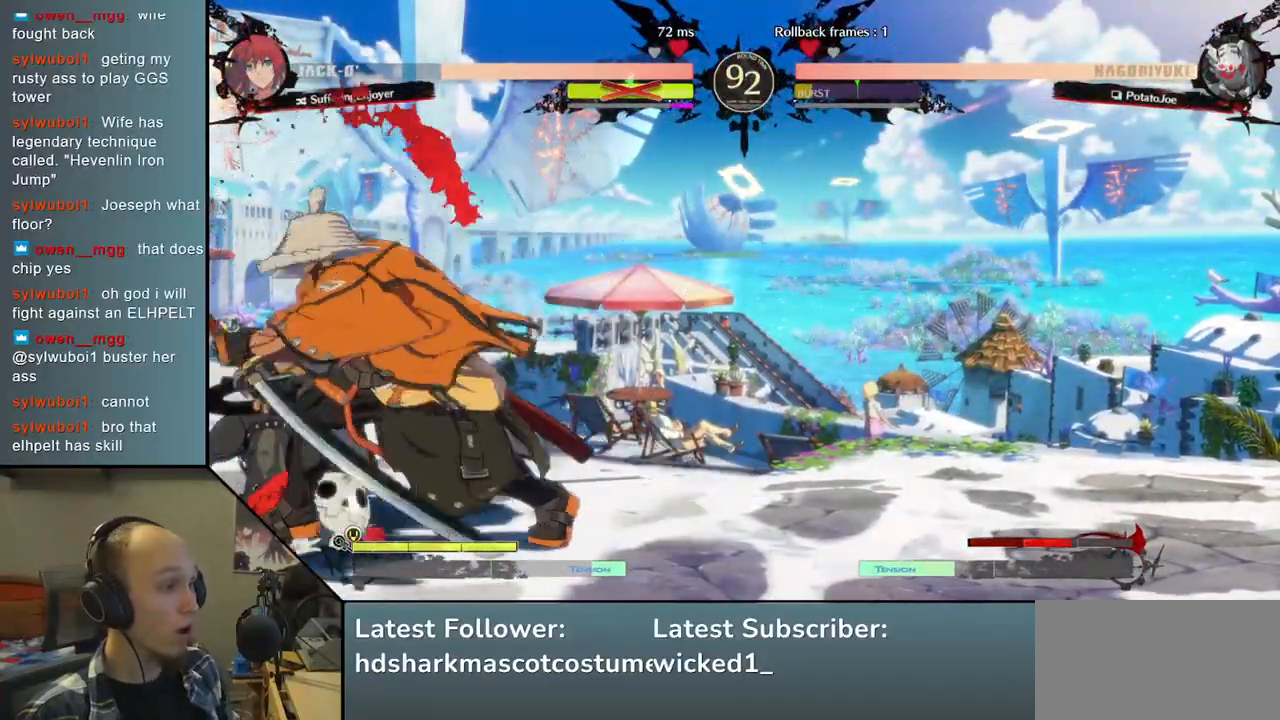
{"buttons": [], "left_stick": "left", "right_stick": "left", "events": []}
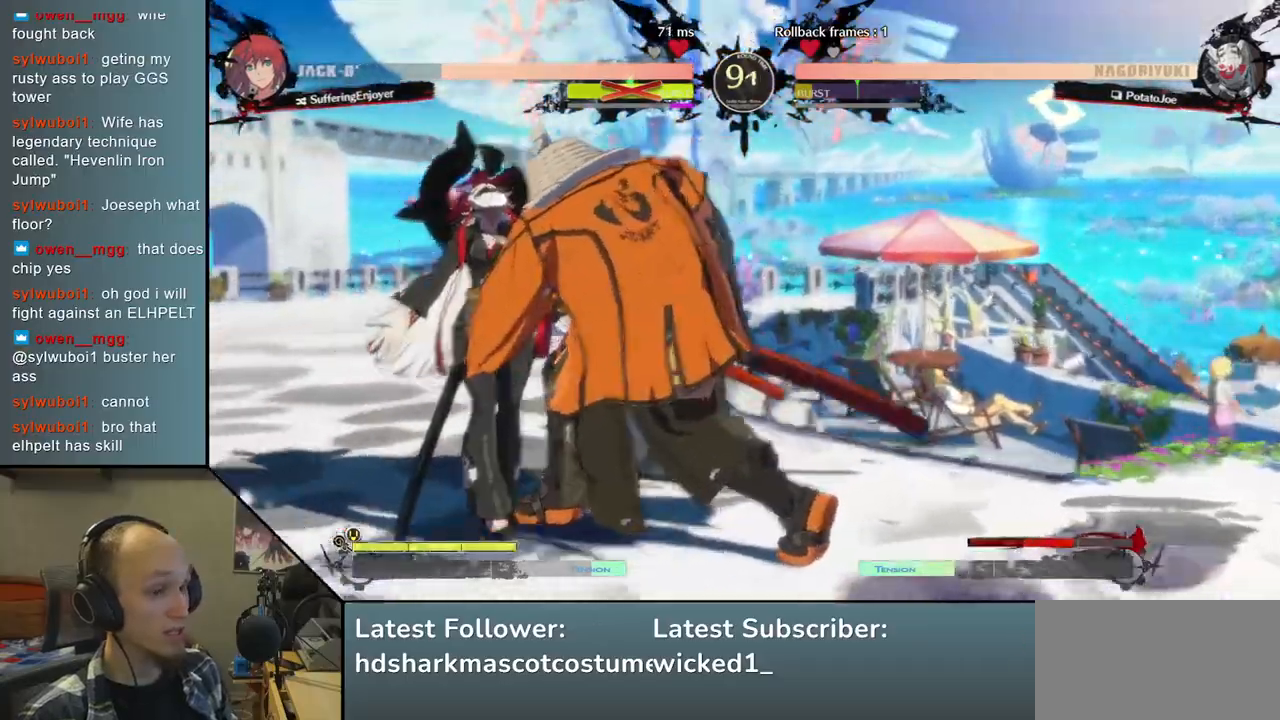
{"buttons": [], "left_stick": "center", "right_stick": "center", "events": [[150, "left_stick", "center"], [150, "right_stick", "center"], [233, "left_stick", "right"], [233, "right_stick", "right"], [317, "left_stick", "center"], [317, "right_stick", "center"]]}
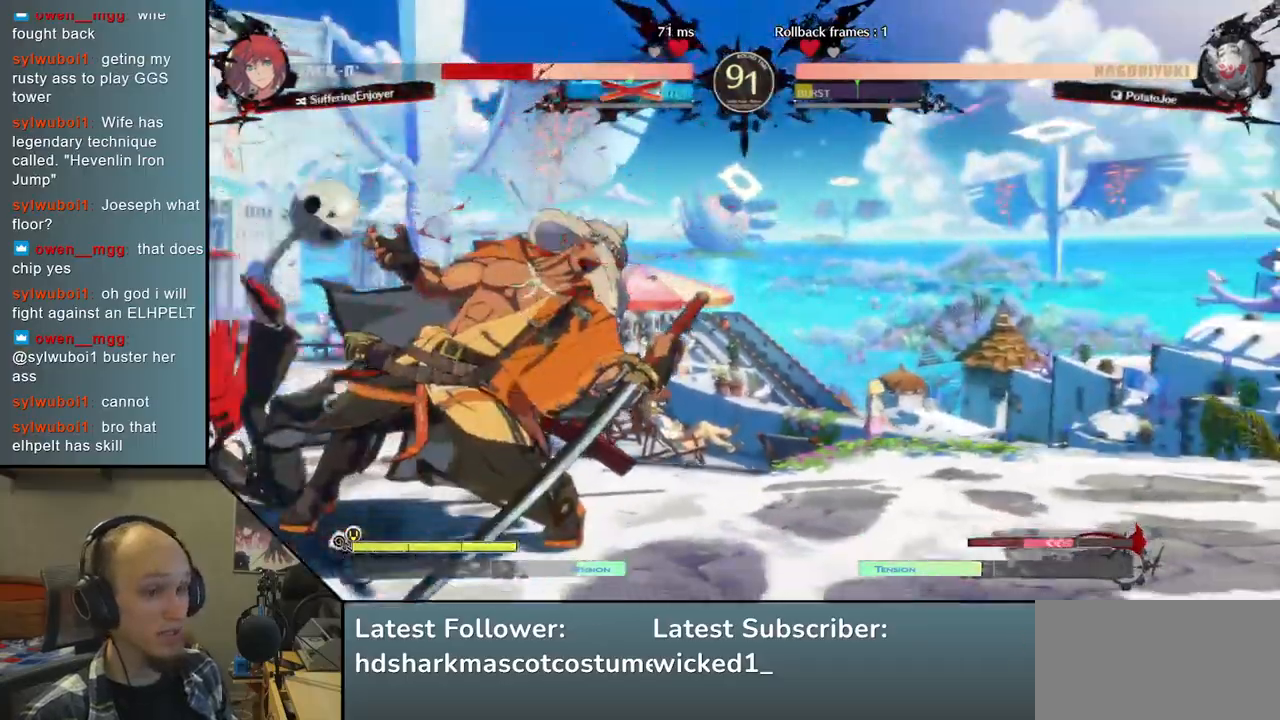
{"buttons": ["L2"], "left_stick": "right", "right_stick": "right", "events": [[250, "left_stick", "down"], [250, "right_stick", "down"], [367, "left_stick", "right"], [367, "right_stick", "right"], [417, "L2", "down"]]}